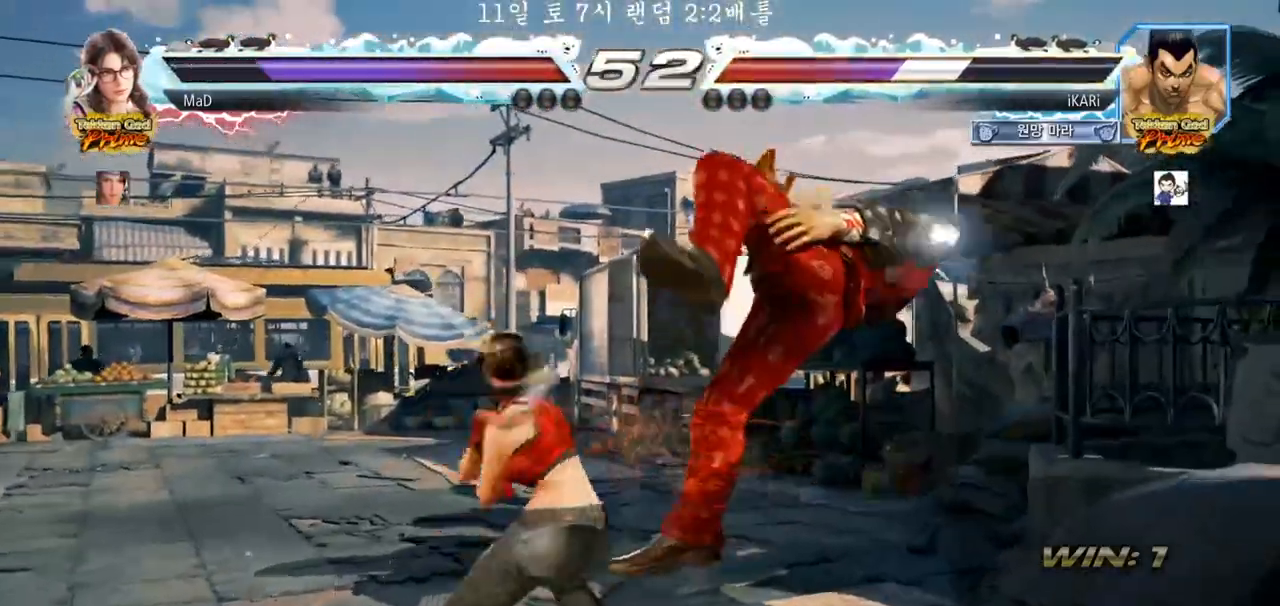
Gameplay with a controller (arcade stick); each line is a JSON object with the inputs held at the frame after it (dt_ms = milliseconds from this image to that frame). "events" lists button and stick changes between this image and that frame as [ms after this image, input, new state], when the widget could be followed in between. Not read: L3 R3 SQUARE.
{"dt_ms": 500, "buttons": ["TRIANGLE"], "left_stick": "center", "events": [[33, "TRIANGLE", "down"], [117, "TRIANGLE", "up"], [150, "TRIANGLE", "down"], [183, "TRIANGLE", "up"], [233, "TRIANGLE", "down"], [317, "TRIANGLE", "up"], [383, "TRIANGLE", "down"], [417, "TRIANGLE", "up"], [433, "TRIANGLE", "down"]]}
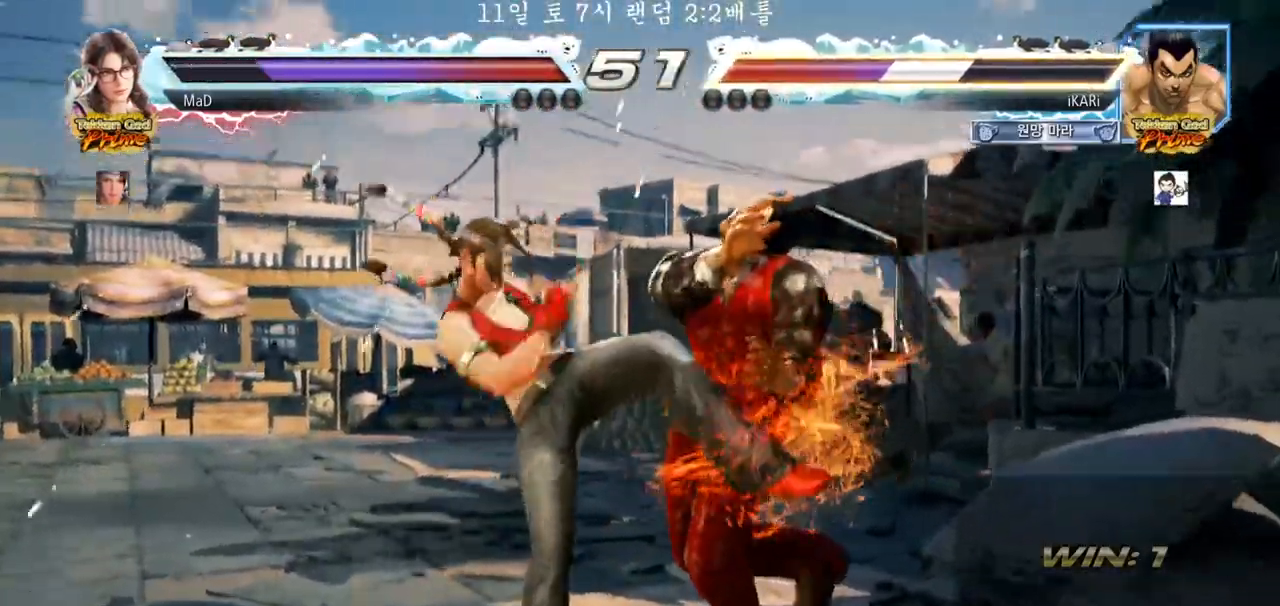
{"dt_ms": 500, "buttons": [], "left_stick": "center", "events": [[50, "TRIANGLE", "up"], [133, "TRIANGLE", "down"], [183, "TRIANGLE", "up"], [233, "TRIANGLE", "down"], [283, "TRIANGLE", "up"], [333, "TRIANGLE", "down"], [383, "TRIANGLE", "up"], [417, "TRIANGLE", "down"], [483, "TRIANGLE", "up"]]}
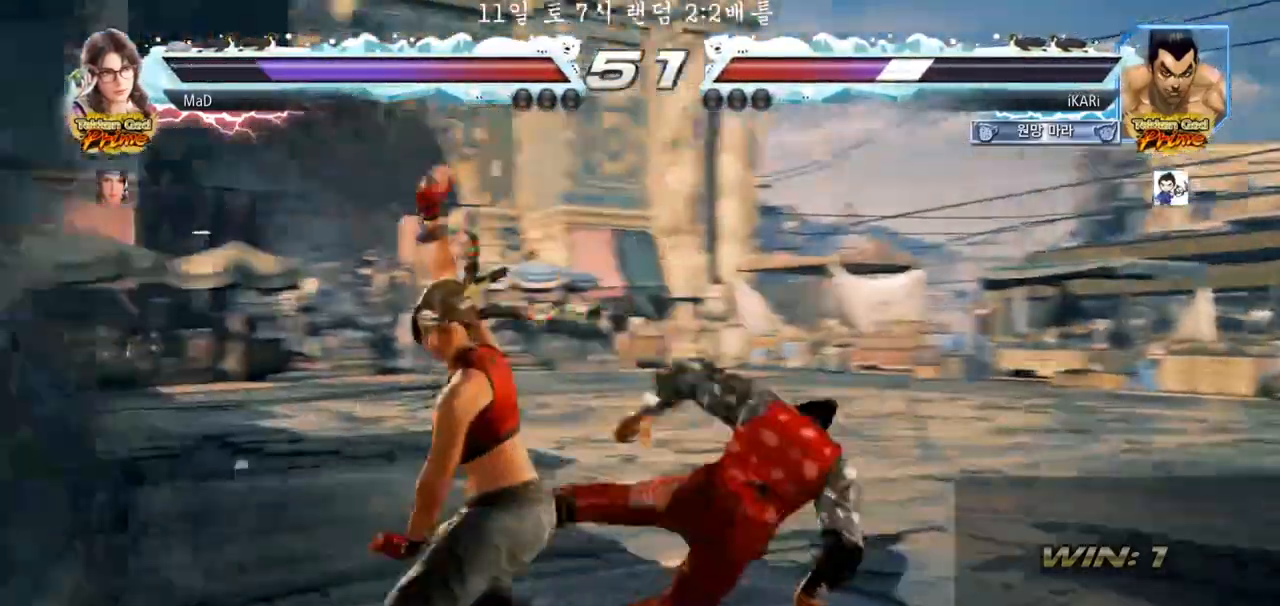
{"dt_ms": 500, "buttons": [], "left_stick": "down-left", "events": [[450, "left_stick", "down-left"]]}
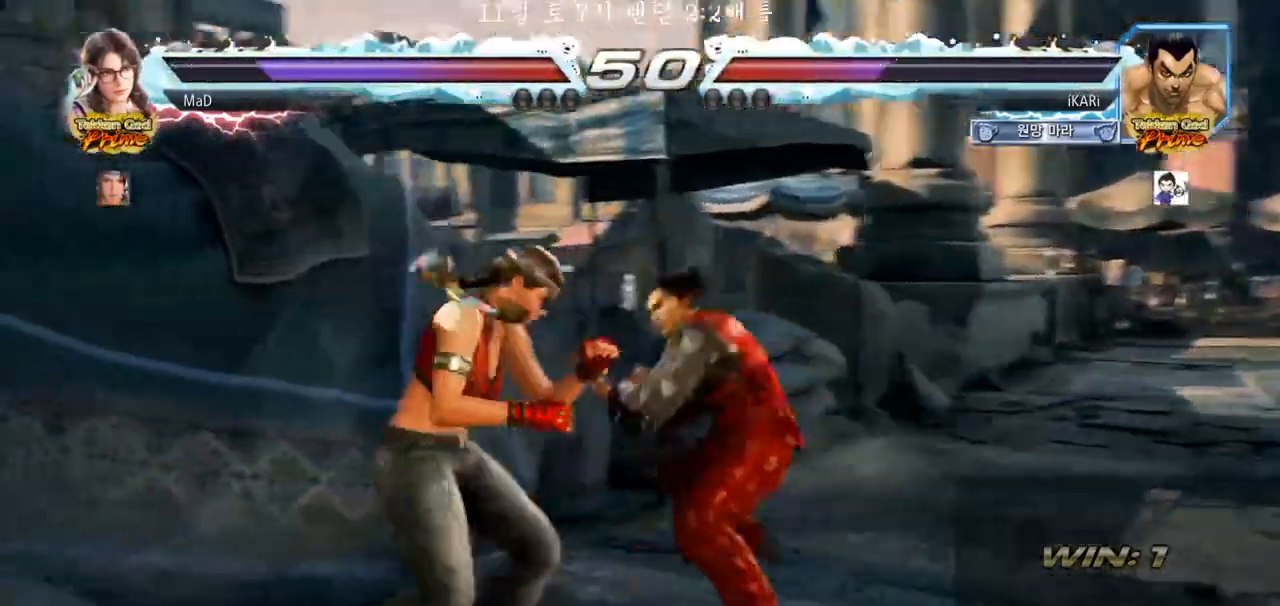
{"dt_ms": 500, "buttons": [], "left_stick": "left", "events": [[50, "left_stick", "left"], [200, "TRIANGLE", "down"], [250, "TRIANGLE", "up"], [333, "TRIANGLE", "down"], [400, "TRIANGLE", "up"], [450, "TRIANGLE", "down"], [500, "TRIANGLE", "up"]]}
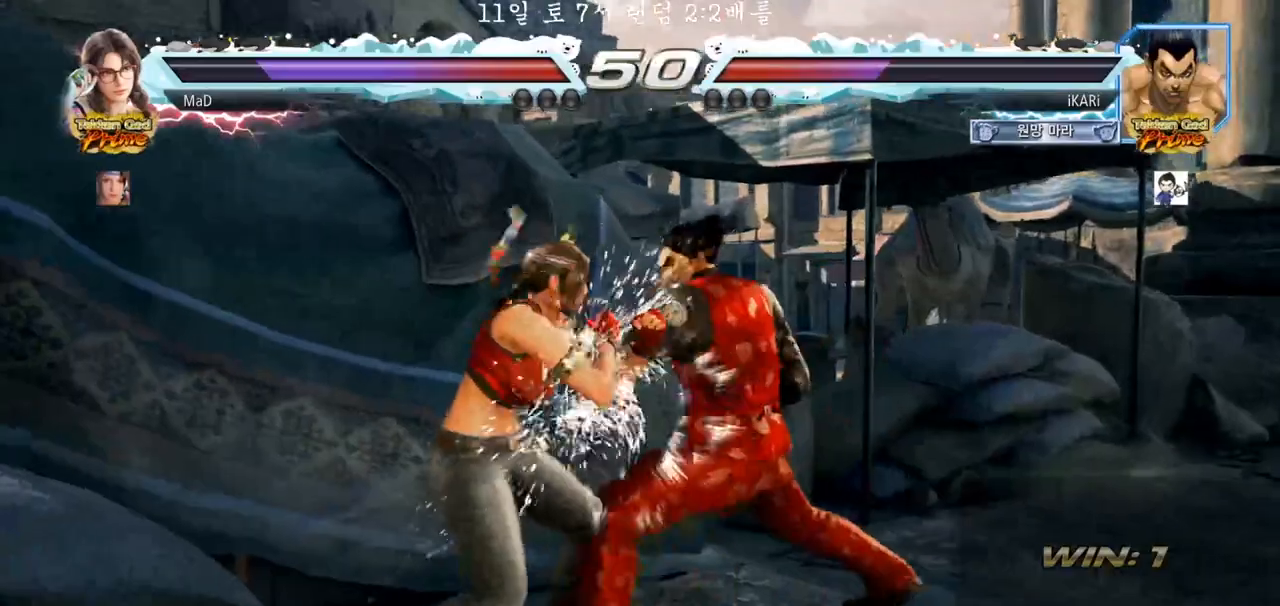
{"dt_ms": 1000, "buttons": [], "left_stick": "right", "events": [[50, "TRIANGLE", "down"], [100, "TRIANGLE", "up"], [117, "left_stick", "center"], [450, "left_stick", "right"]]}
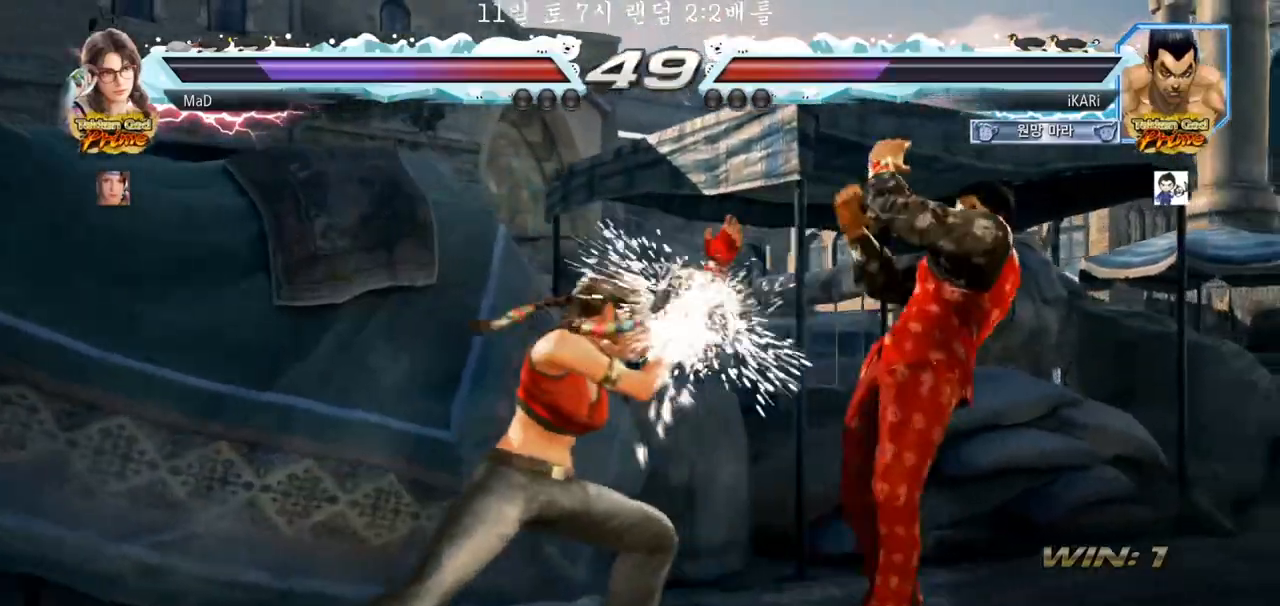
{"dt_ms": 500, "buttons": [], "left_stick": "center", "events": [[167, "left_stick", "center"], [300, "left_stick", "down"], [317, "TRIANGLE", "down"], [350, "TRIANGLE", "up"], [367, "left_stick", "center"]]}
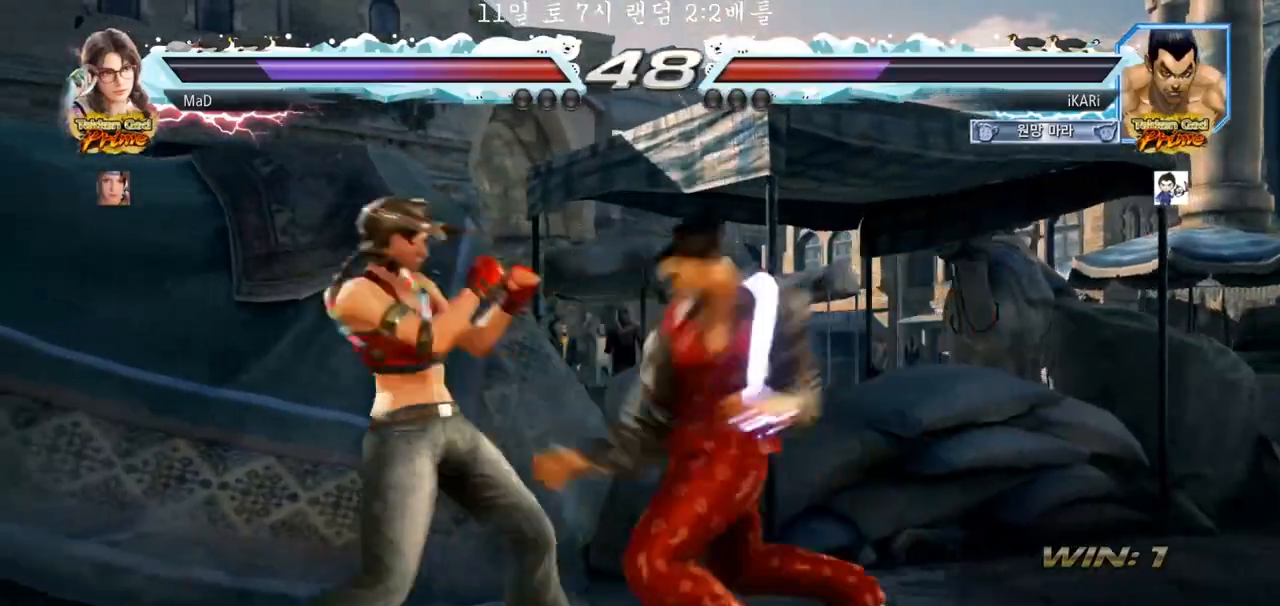
{"dt_ms": 500, "buttons": [], "left_stick": "right", "events": [[350, "left_stick", "right"], [400, "left_stick", "center"], [467, "left_stick", "right"]]}
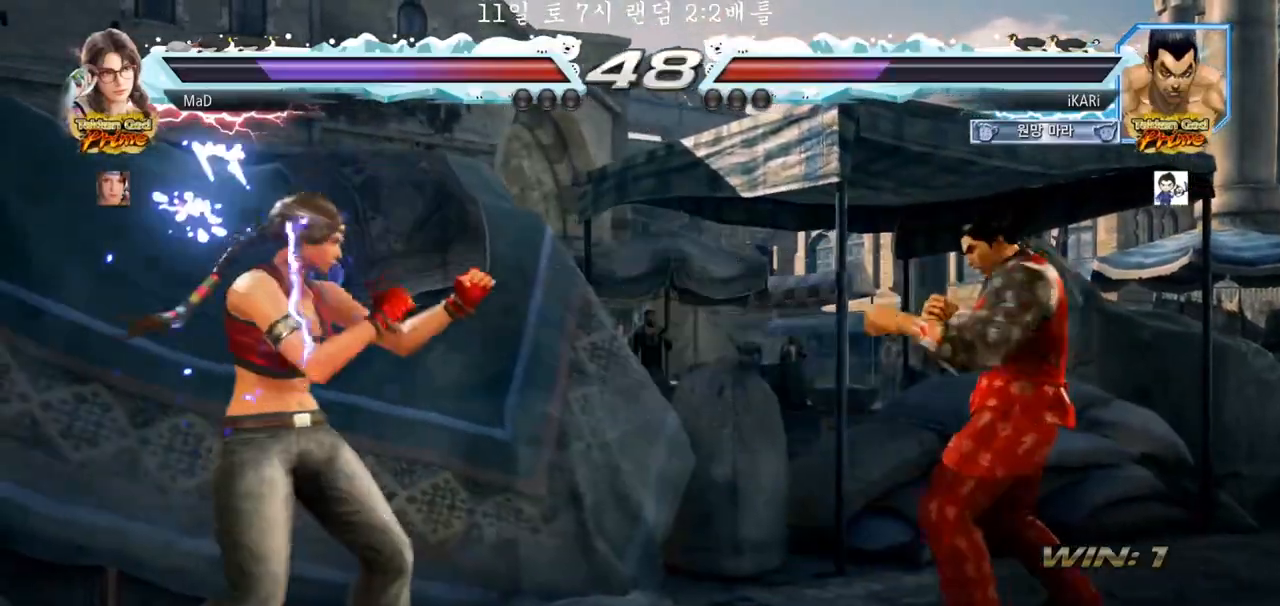
{"dt_ms": 500, "buttons": [], "left_stick": "center", "events": [[83, "left_stick", "center"]]}
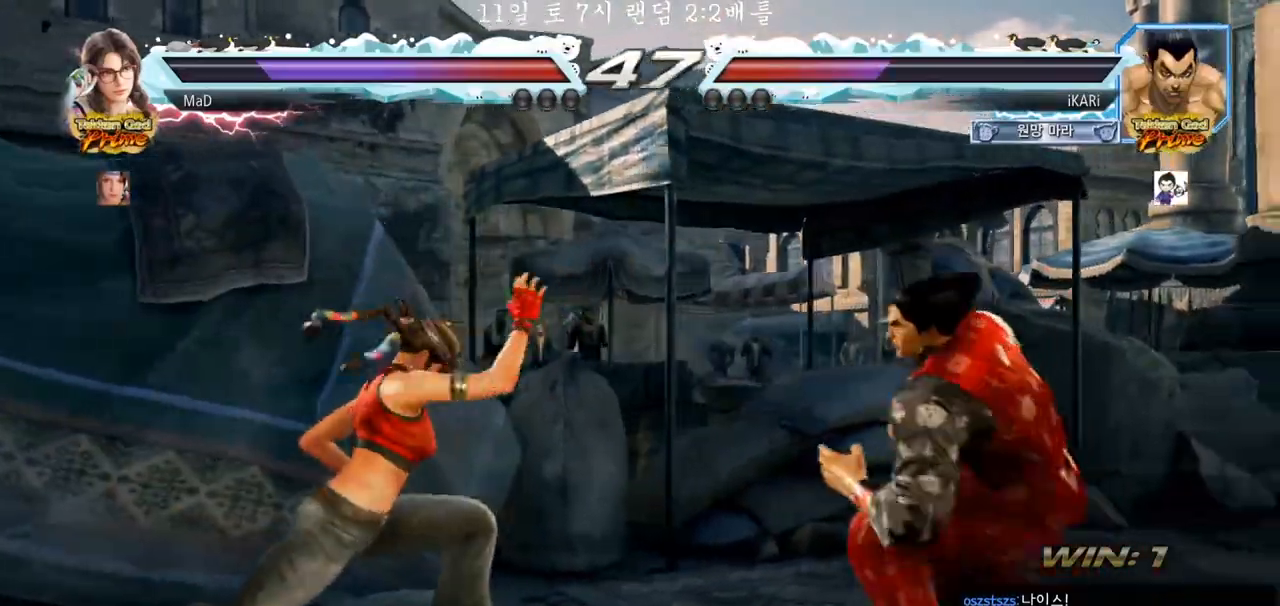
{"dt_ms": 500, "buttons": [], "left_stick": "center", "events": [[33, "left_stick", "down"], [100, "left_stick", "center"]]}
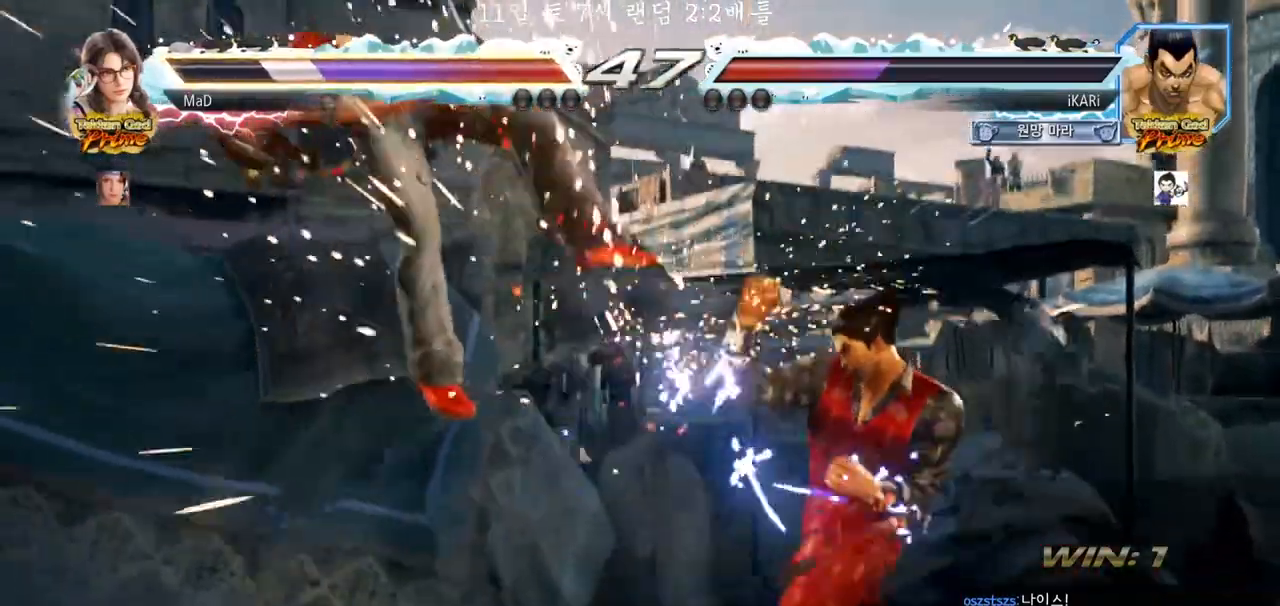
{"dt_ms": 500, "buttons": [], "left_stick": "center"}
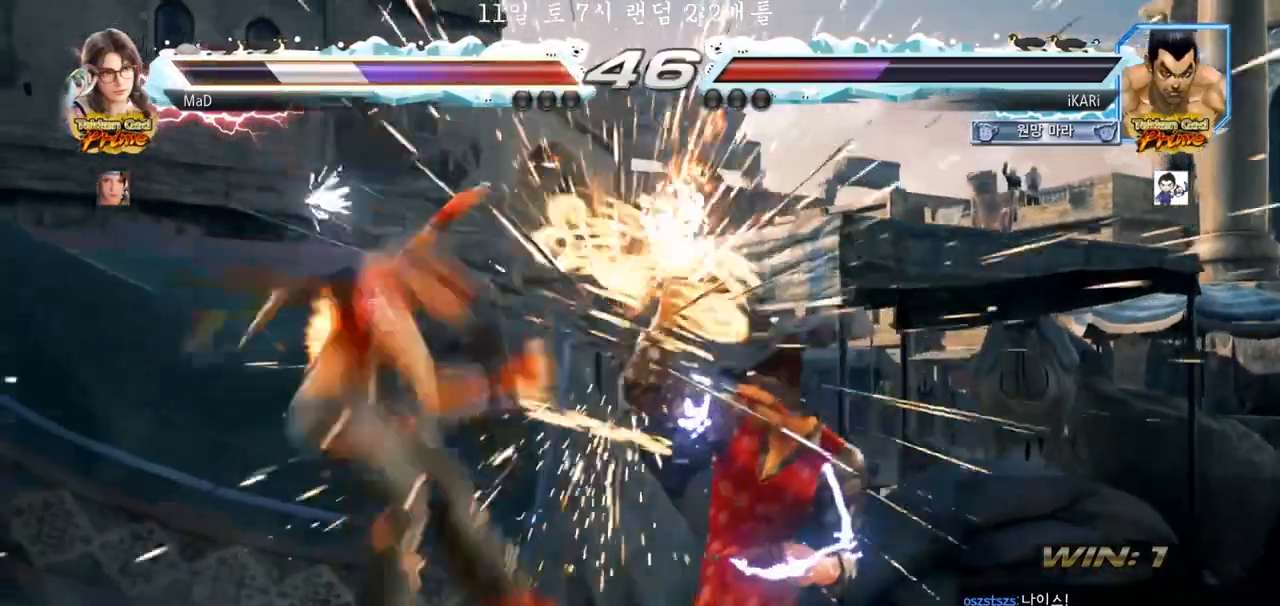
{"dt_ms": 1000, "buttons": [], "left_stick": "down-left", "events": [[350, "left_stick", "left"], [700, "left_stick", "down-left"], [917, "CIRCLE", "down"], [983, "CIRCLE", "up"]]}
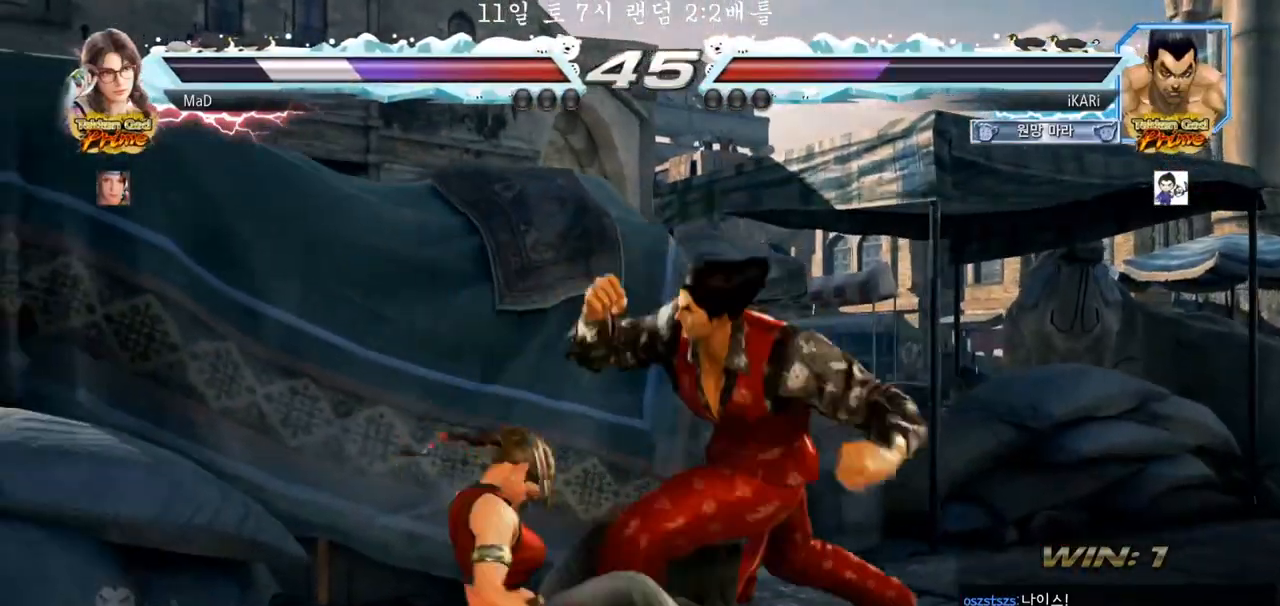
{"dt_ms": 500, "buttons": [], "left_stick": "center"}
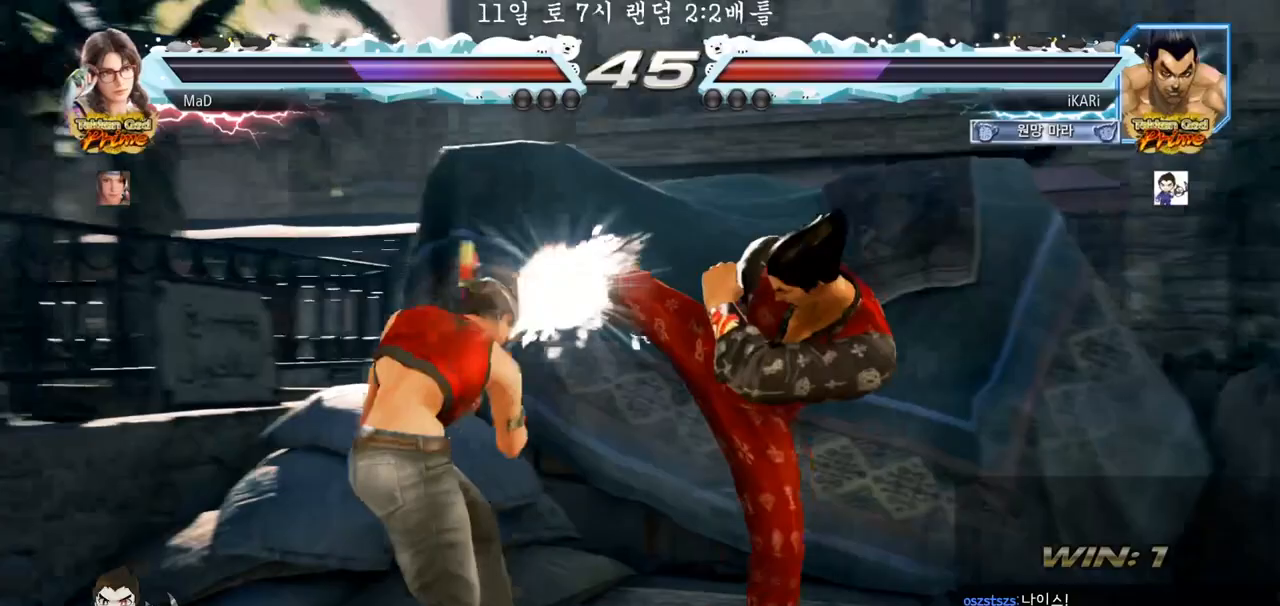
{"dt_ms": 500, "buttons": [], "left_stick": "right", "events": [[250, "left_stick", "right"], [300, "left_stick", "center"], [367, "left_stick", "right"]]}
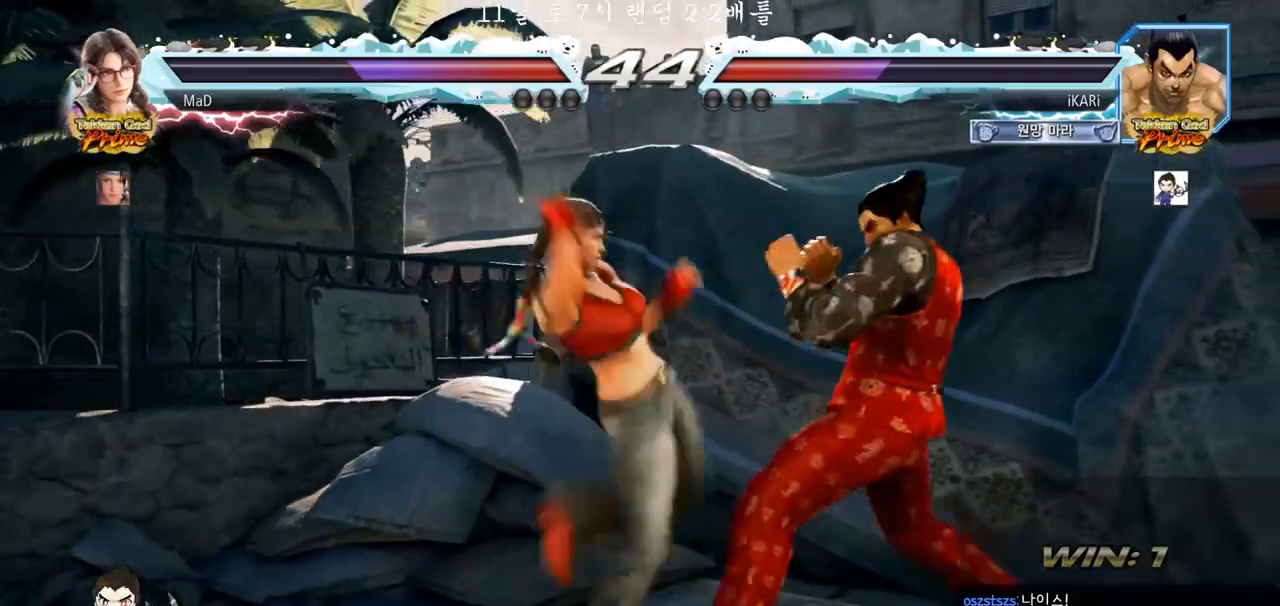
{"dt_ms": 500, "buttons": [], "left_stick": "center", "events": [[233, "left_stick", "center"], [300, "left_stick", "right"], [400, "left_stick", "down"], [467, "left_stick", "center"]]}
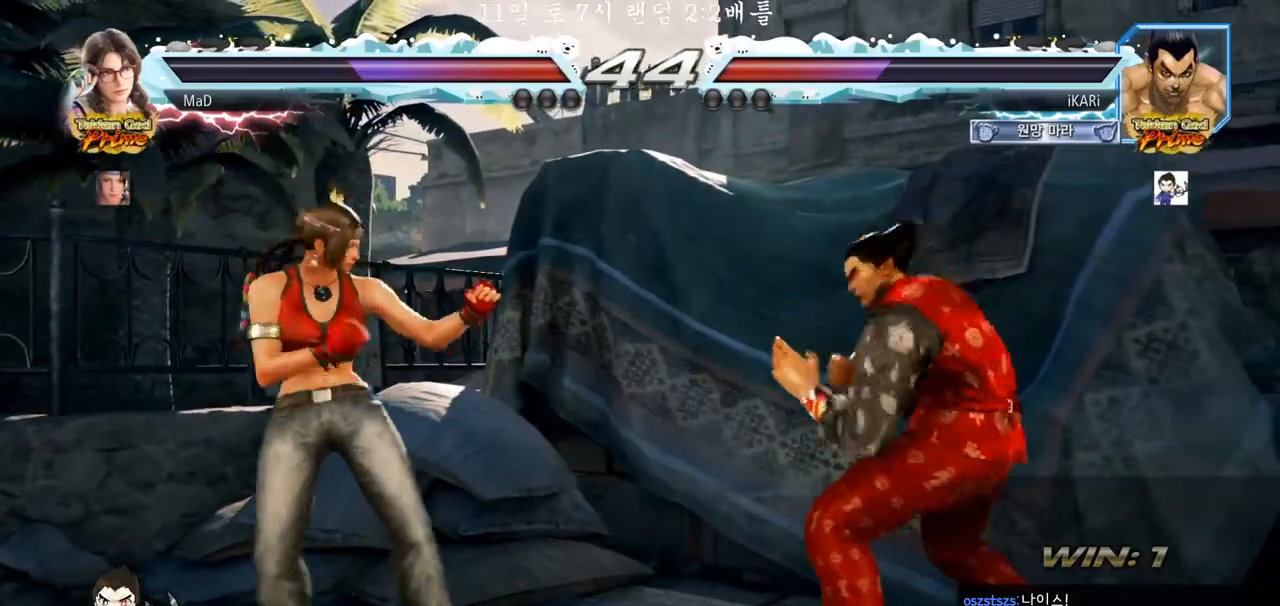
{"dt_ms": 500, "buttons": [], "left_stick": "right", "events": [[167, "left_stick", "right"], [250, "left_stick", "center"], [300, "left_stick", "right"]]}
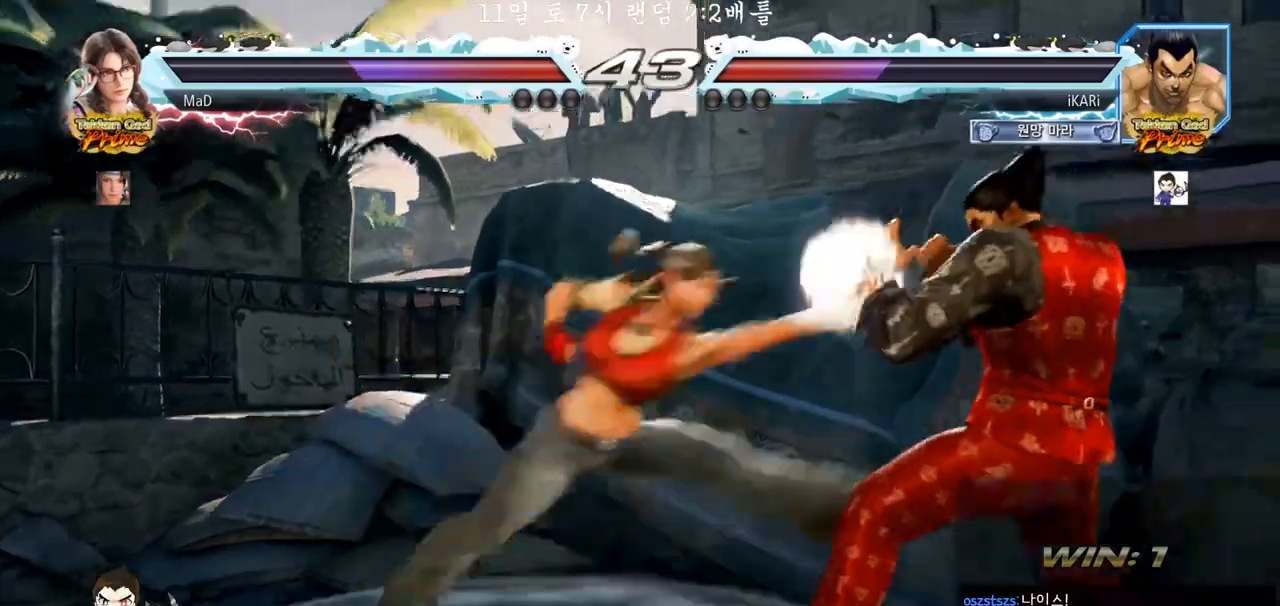
{"dt_ms": 500, "buttons": [], "left_stick": "center", "events": [[283, "left_stick", "center"], [367, "left_stick", "down"], [433, "left_stick", "center"]]}
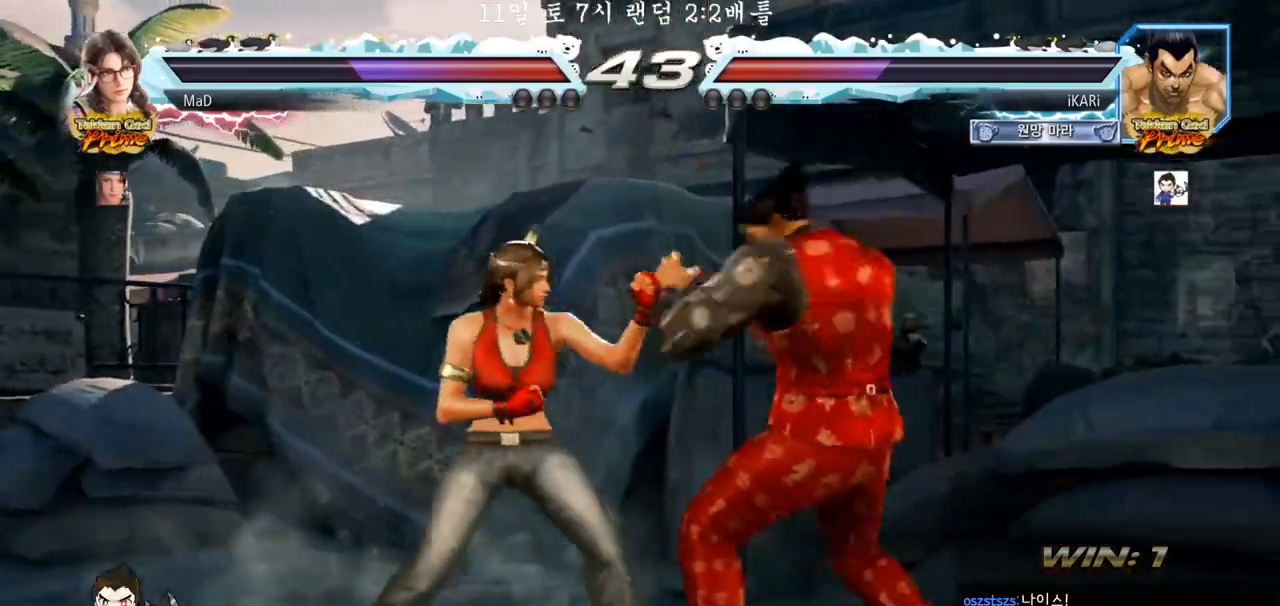
{"dt_ms": 500, "buttons": [], "left_stick": "center", "events": [[100, "left_stick", "right"], [150, "left_stick", "center"], [200, "left_stick", "right"], [467, "left_stick", "center"]]}
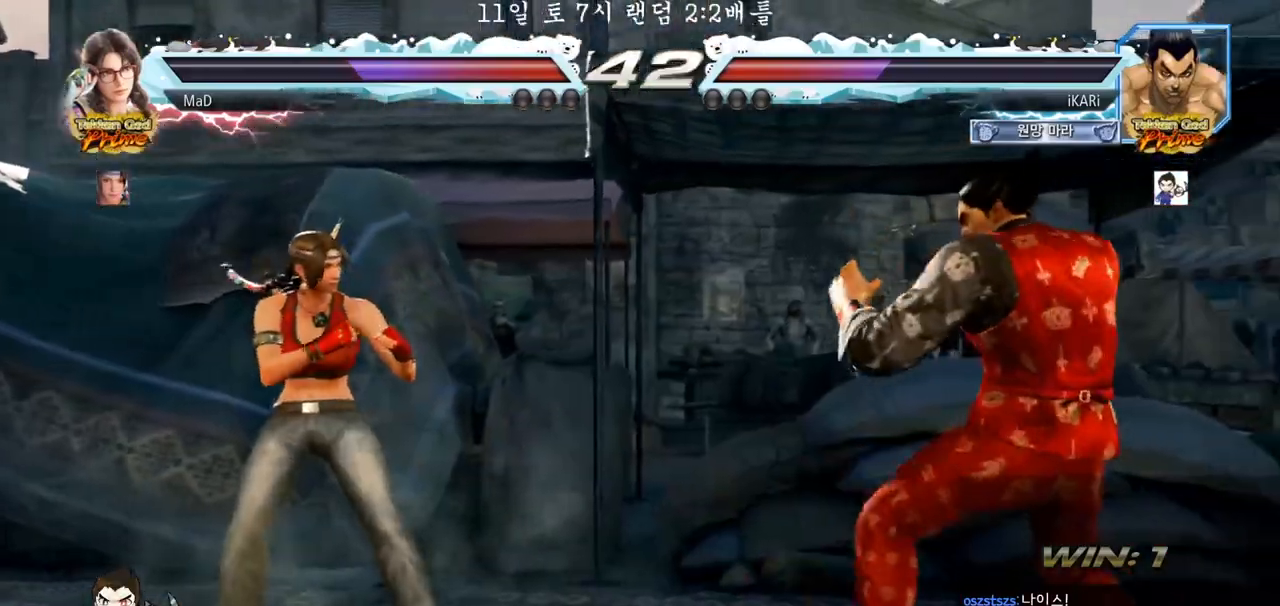
{"dt_ms": 500, "buttons": [], "left_stick": "center", "events": [[83, "left_stick", "right"], [133, "left_stick", "center"], [200, "left_stick", "right"], [350, "left_stick", "center"], [417, "left_stick", "down"], [467, "left_stick", "center"]]}
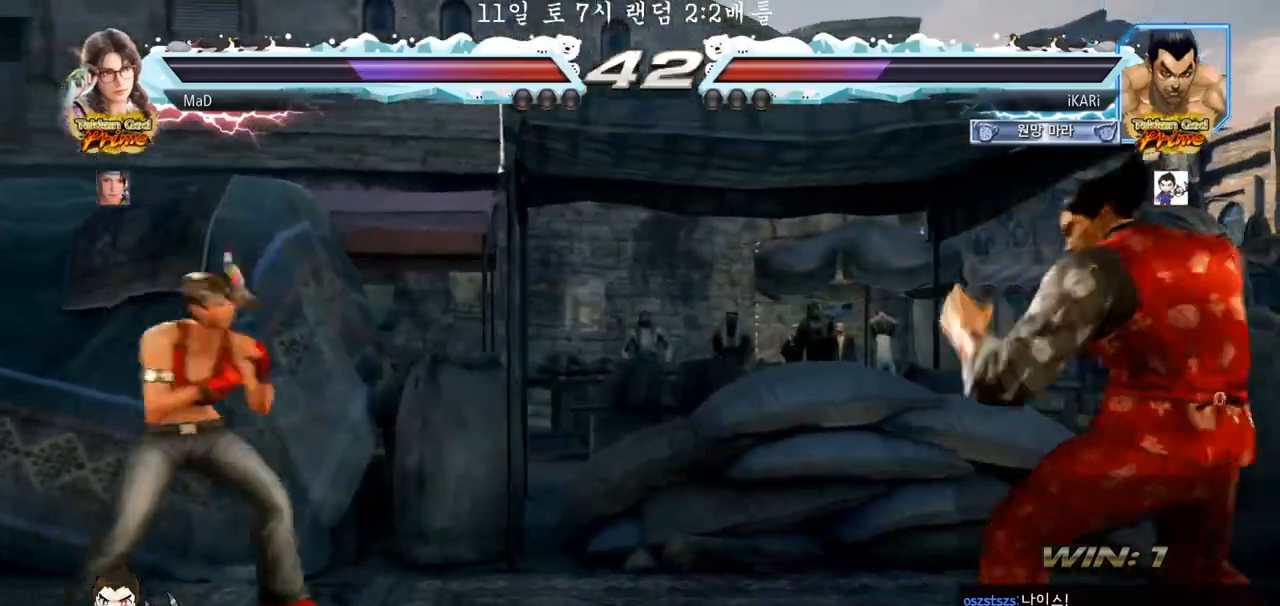
{"dt_ms": 500, "buttons": [], "left_stick": "right"}
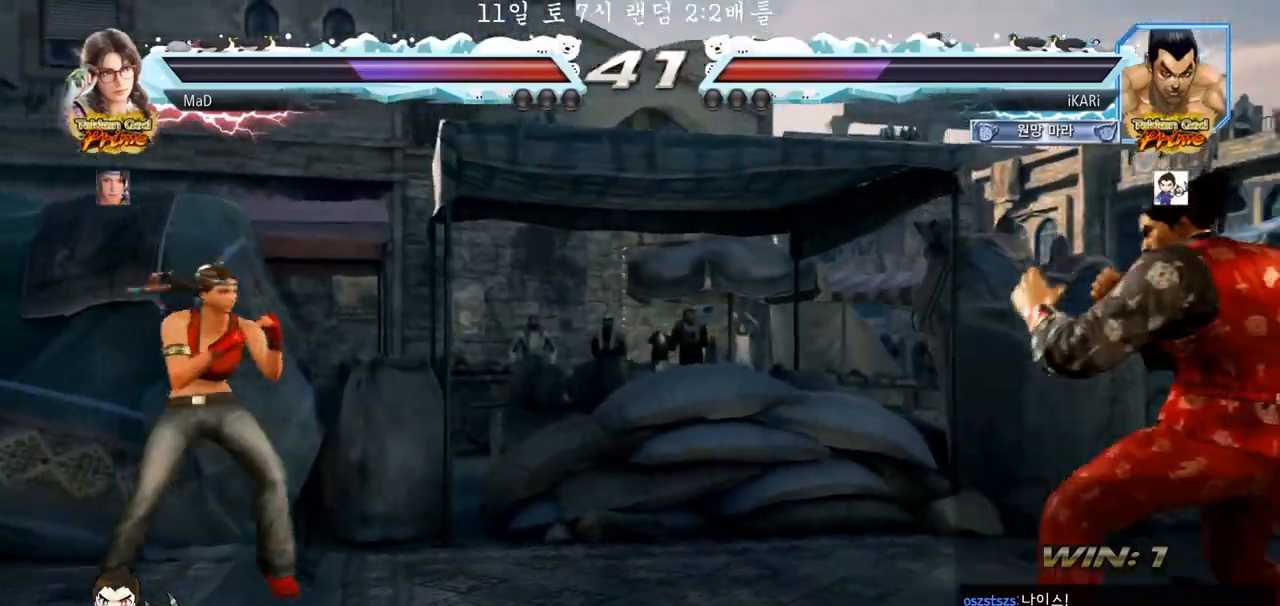
{"dt_ms": 500, "buttons": [], "left_stick": "right", "events": [[33, "left_stick", "center"], [83, "left_stick", "right"], [150, "left_stick", "center"], [283, "left_stick", "left"], [333, "left_stick", "center"], [400, "left_stick", "right"]]}
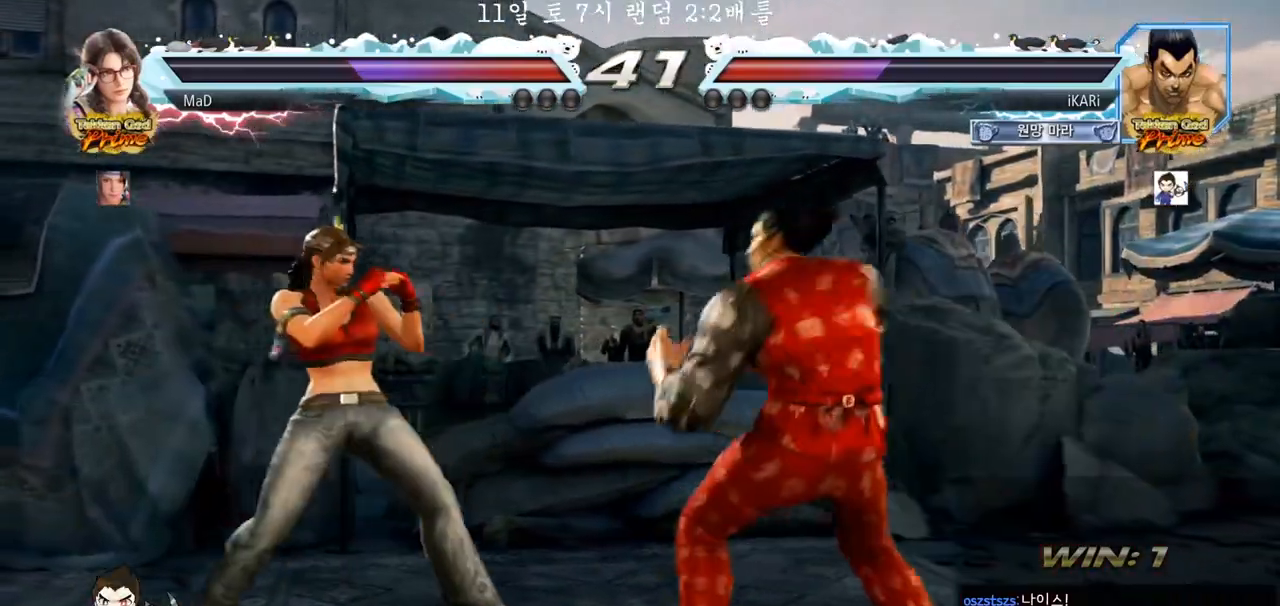
{"dt_ms": 500, "buttons": ["TRIANGLE"], "left_stick": "left", "events": [[183, "left_stick", "down"], [250, "left_stick", "center"], [317, "left_stick", "left"], [400, "CROSS", "down"], [450, "CROSS", "up"], [467, "TRIANGLE", "down"]]}